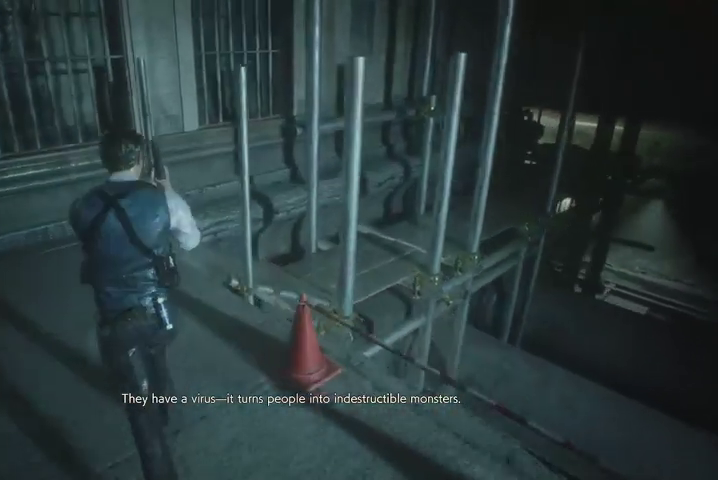
Gameplay with a controller (PlayStation layout); each line is a JSON object with the inputs held at the frame after it. "events" lists button and stick changes between this image and that frame as [ms after this image, input, new state], when the widget could be followed in between.
{"buttons": [], "left_stick": "up", "right_stick": "right", "events": [[167, "right_stick", "right"]]}
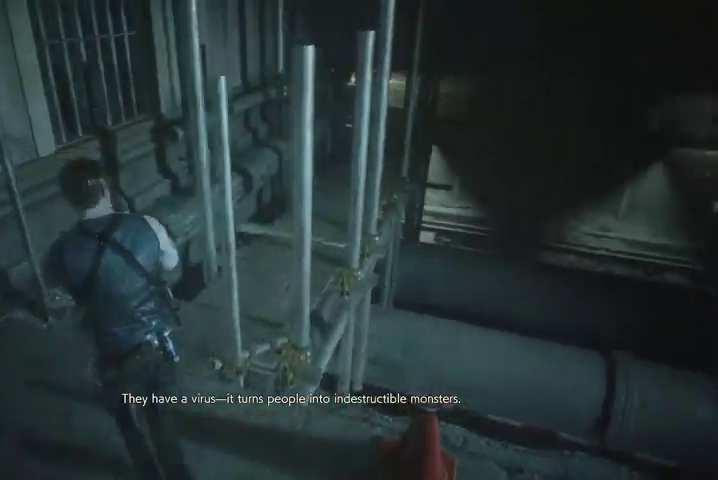
{"buttons": [], "left_stick": "up", "right_stick": "center", "events": [[200, "right_stick", "center"]]}
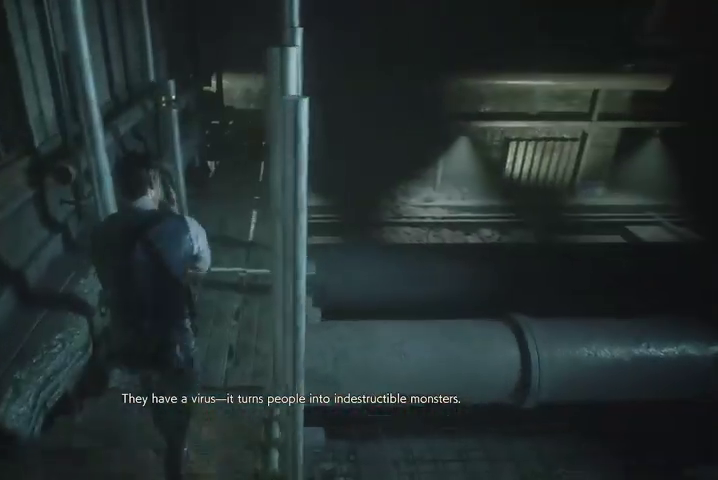
{"buttons": [], "left_stick": "up", "right_stick": "center", "events": []}
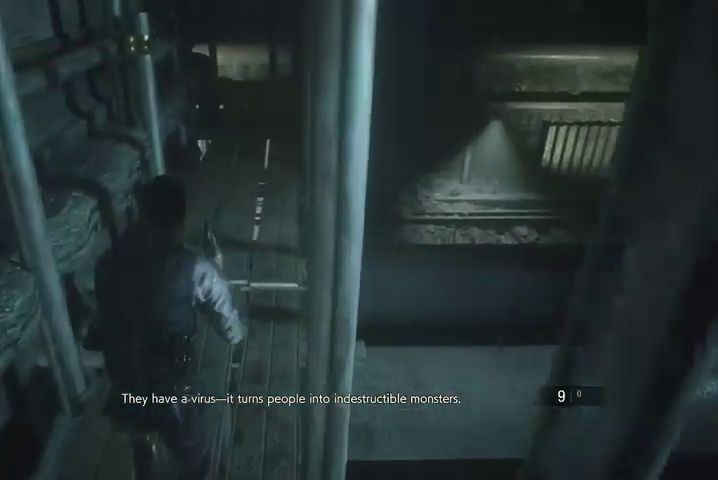
{"buttons": [], "left_stick": "up", "right_stick": "center", "events": []}
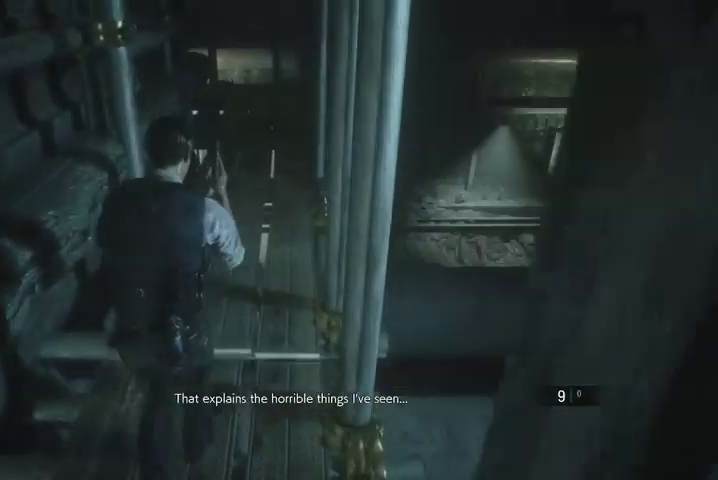
{"buttons": [], "left_stick": "up", "right_stick": "center", "events": []}
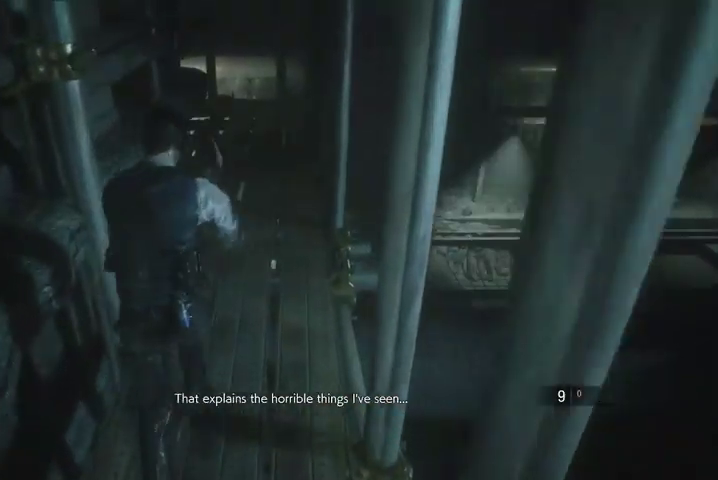
{"buttons": [], "left_stick": "up", "right_stick": "center", "events": [[300, "SQUARE", "down"], [400, "SQUARE", "up"]]}
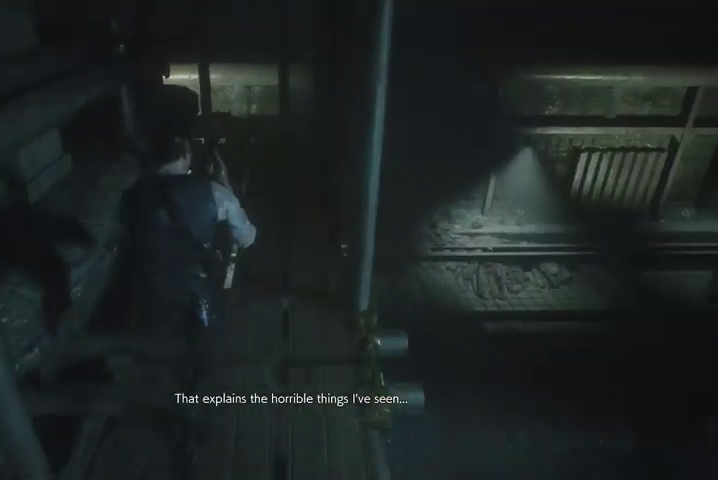
{"buttons": [], "left_stick": "up", "right_stick": "center", "events": []}
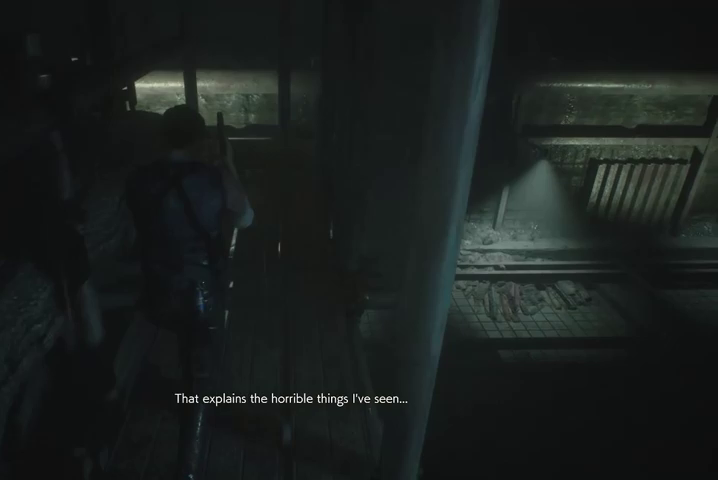
{"buttons": [], "left_stick": "up", "right_stick": "left", "events": [[300, "right_stick", "left"]]}
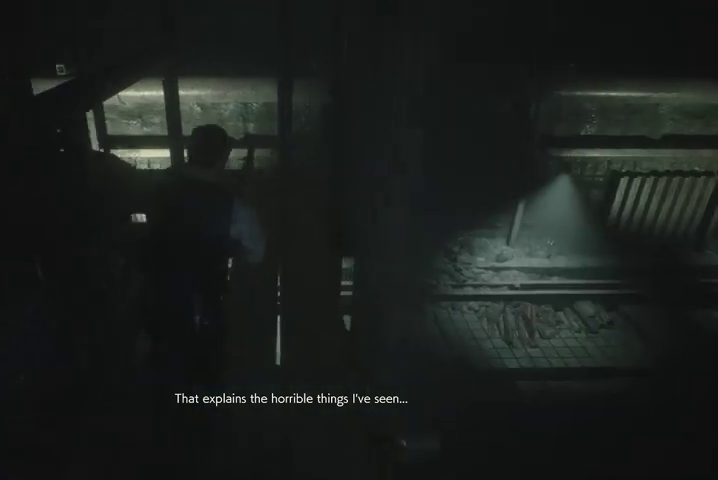
{"buttons": [], "left_stick": "up", "right_stick": "left", "events": []}
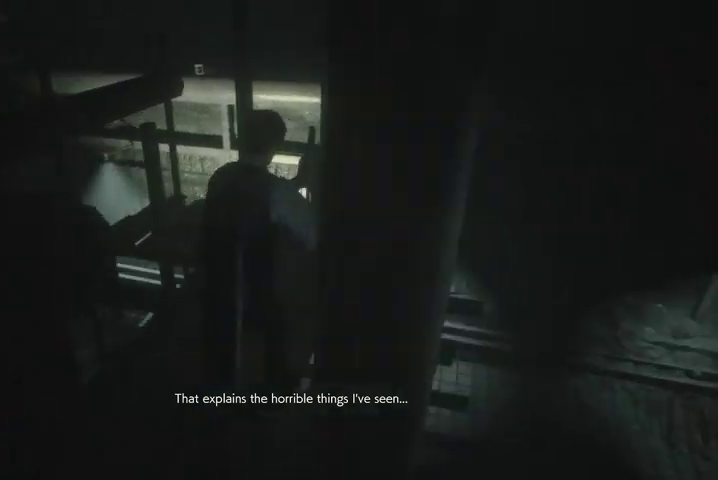
{"buttons": [], "left_stick": "up", "right_stick": "left", "events": []}
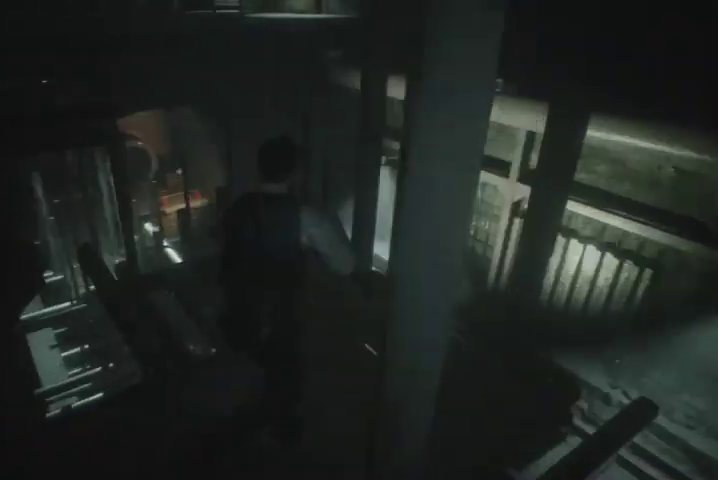
{"buttons": [], "left_stick": "up", "right_stick": "center", "events": [[200, "right_stick", "center"]]}
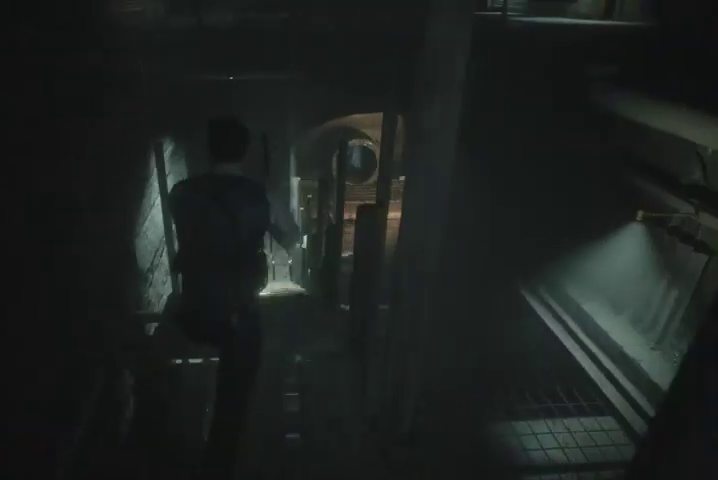
{"buttons": [], "left_stick": "up", "right_stick": "center", "events": [[200, "L2", "down"], [233, "L2", "up"]]}
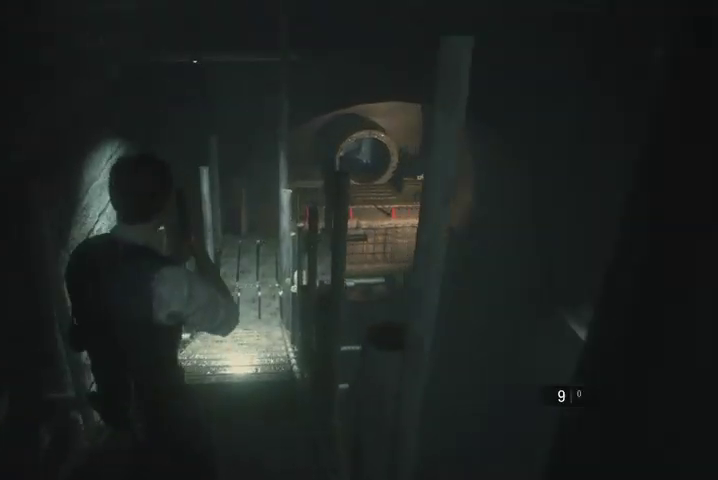
{"buttons": [], "left_stick": "up", "right_stick": "center", "events": [[233, "L2", "down"], [300, "L2", "up"]]}
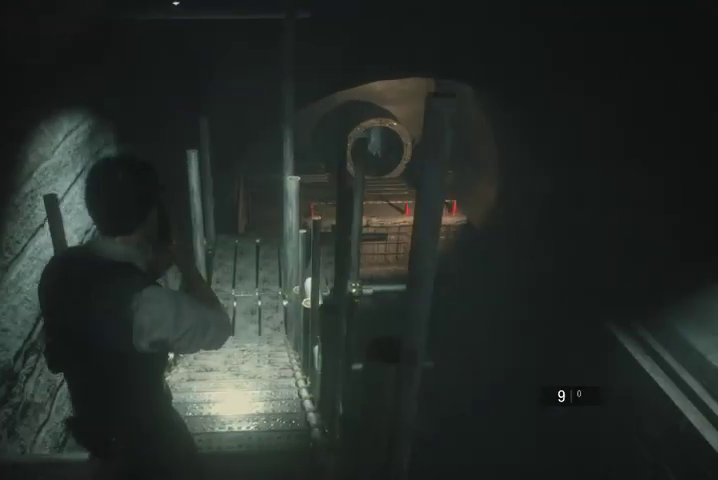
{"buttons": [], "left_stick": "up", "right_stick": "center", "events": []}
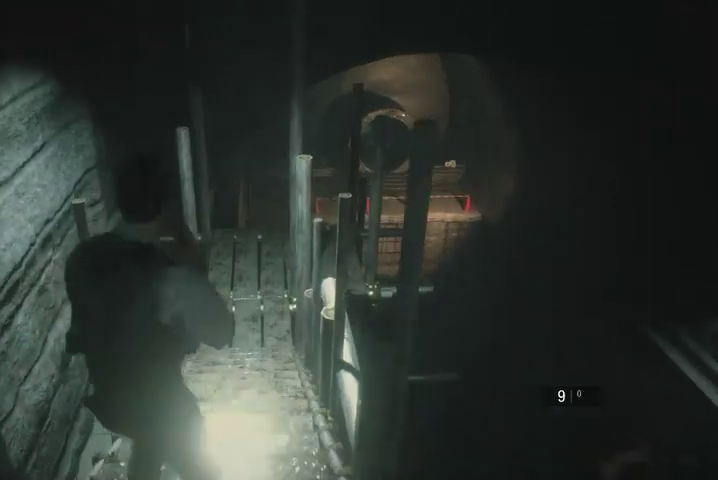
{"buttons": [], "left_stick": "up", "right_stick": "center", "events": []}
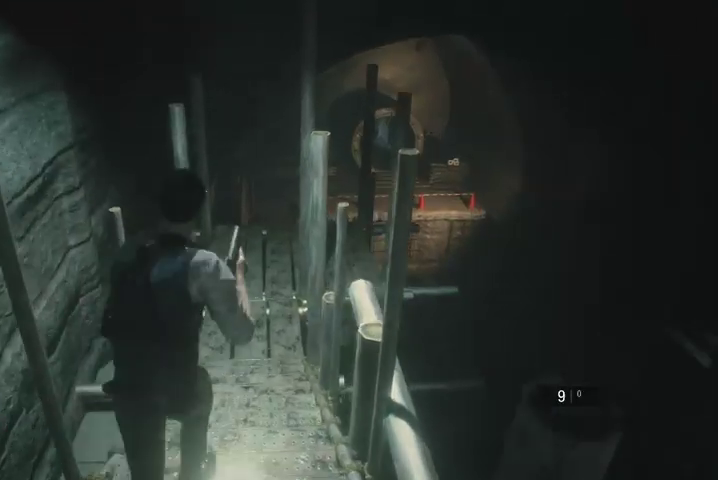
{"buttons": [], "left_stick": "up", "right_stick": "center", "events": []}
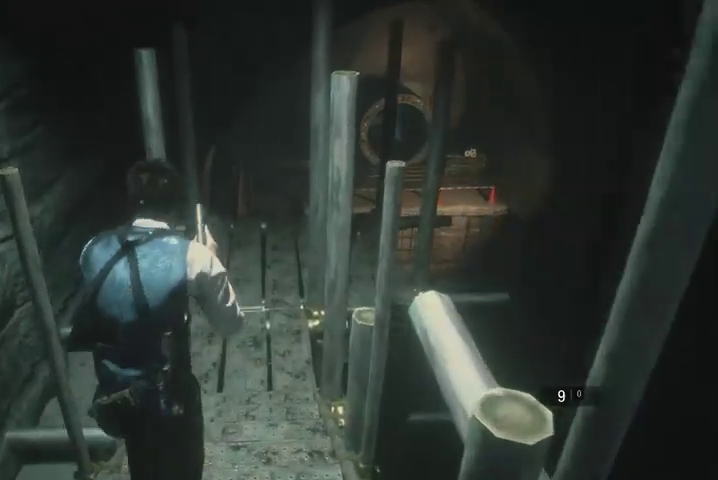
{"buttons": [], "left_stick": "up", "right_stick": "center", "events": [[167, "L2", "down"], [200, "L2", "up"]]}
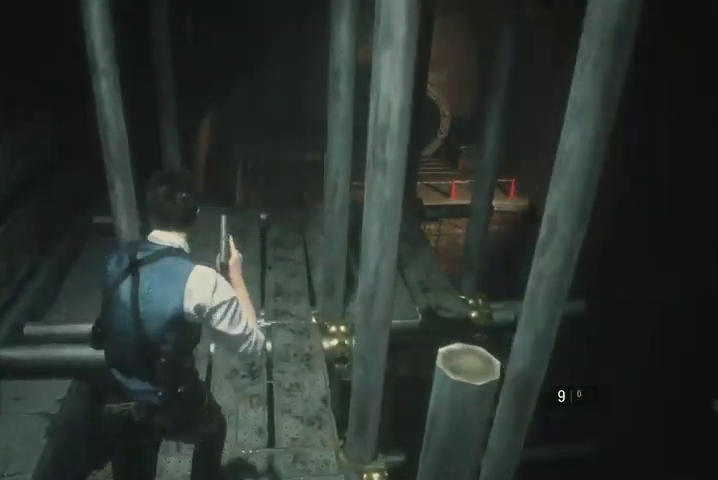
{"buttons": [], "left_stick": "up", "right_stick": "center", "events": []}
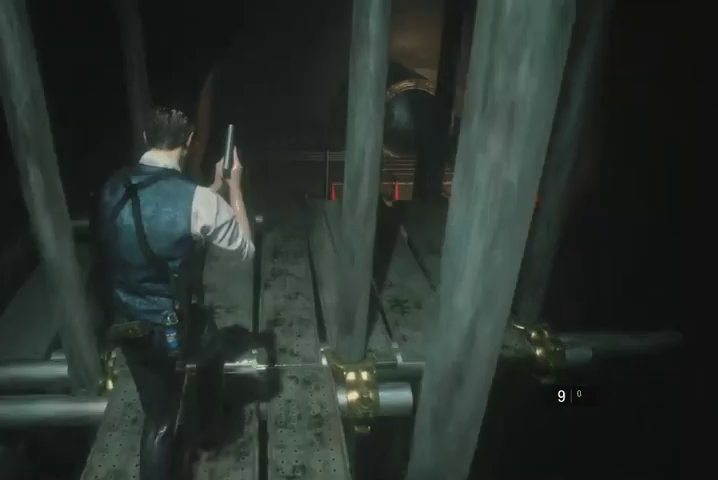
{"buttons": [], "left_stick": "up", "right_stick": "center", "events": []}
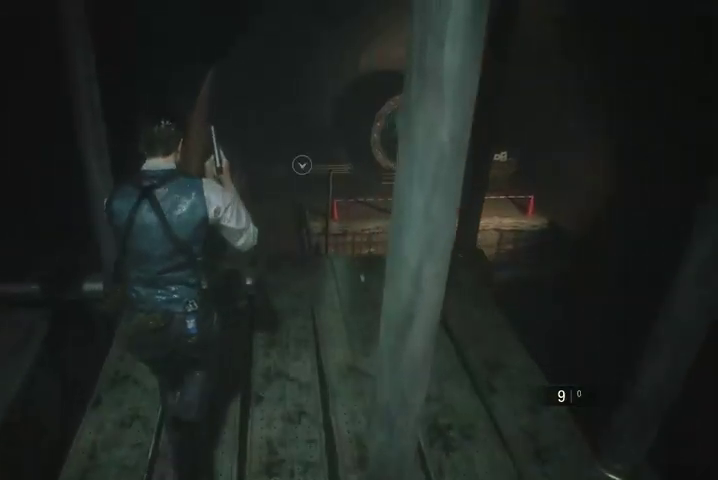
{"buttons": [], "left_stick": "up", "right_stick": "center", "events": []}
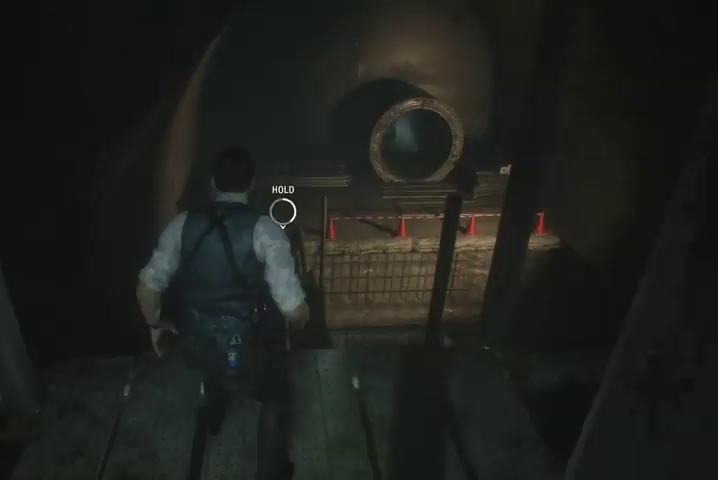
{"buttons": [], "left_stick": "up", "right_stick": "center", "events": []}
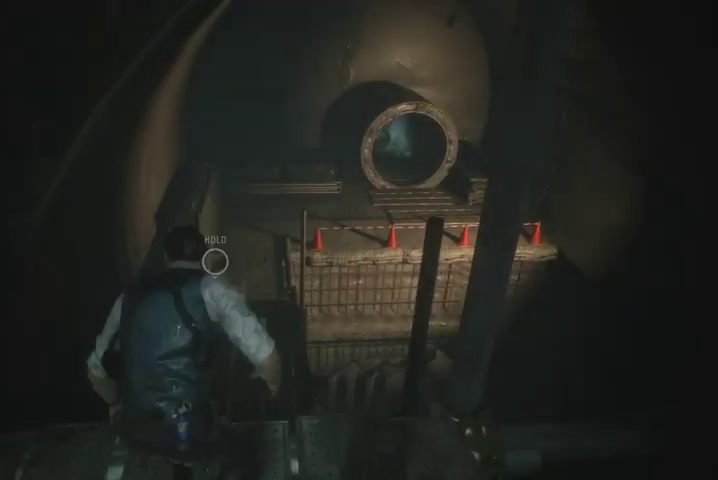
{"buttons": [], "left_stick": "up", "right_stick": "center", "events": []}
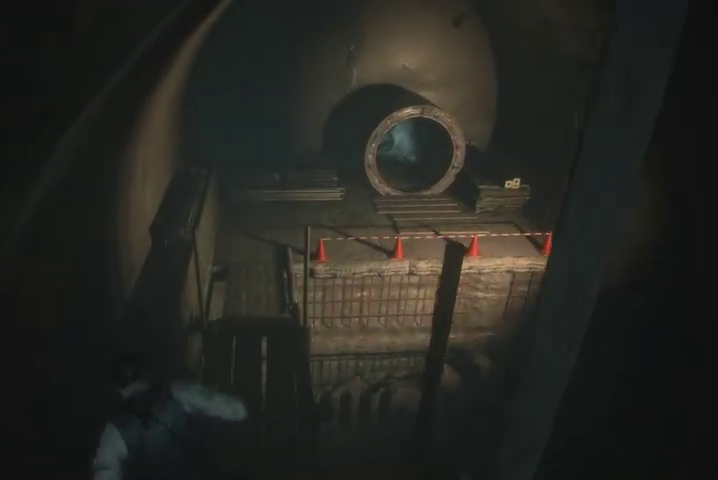
{"buttons": ["R1"], "left_stick": "up", "right_stick": "center", "events": [[67, "R1", "down"], [100, "R1", "up"], [200, "R1", "down"], [233, "R1", "up"], [333, "R1", "down"], [400, "R1", "up"], [467, "R1", "down"]]}
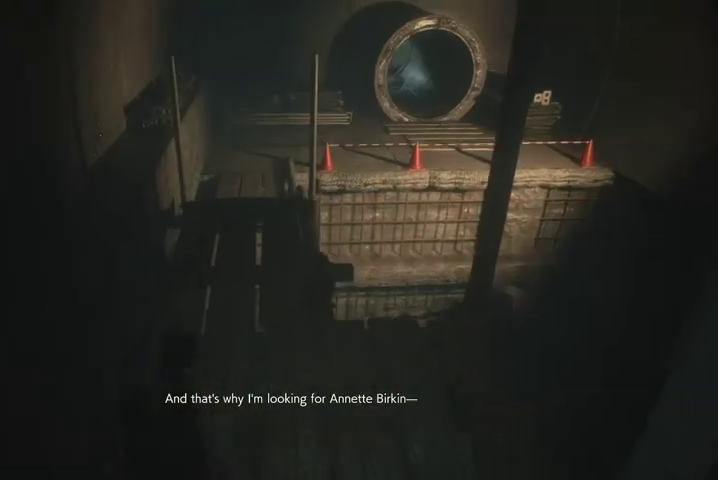
{"buttons": [], "left_stick": "up", "right_stick": "down", "events": [[33, "R1", "up"], [133, "R1", "down"], [200, "R1", "up"], [267, "R1", "down"], [333, "R1", "up"], [500, "right_stick", "down"]]}
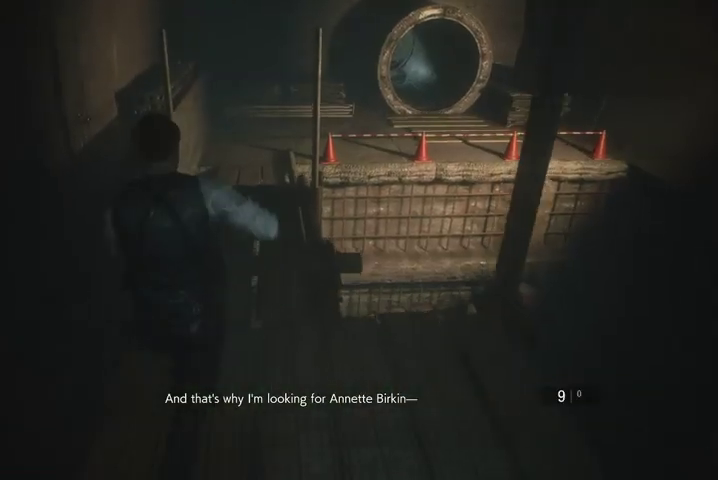
{"buttons": [], "left_stick": "up", "right_stick": "center", "events": [[333, "right_stick", "center"]]}
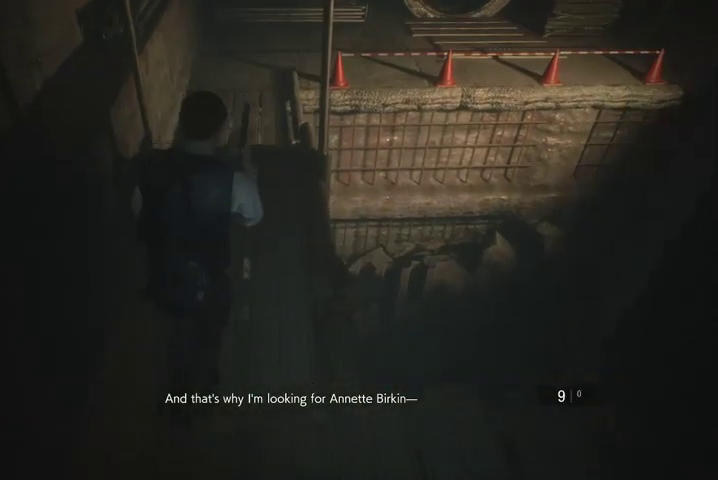
{"buttons": [], "left_stick": "up", "right_stick": "center", "events": []}
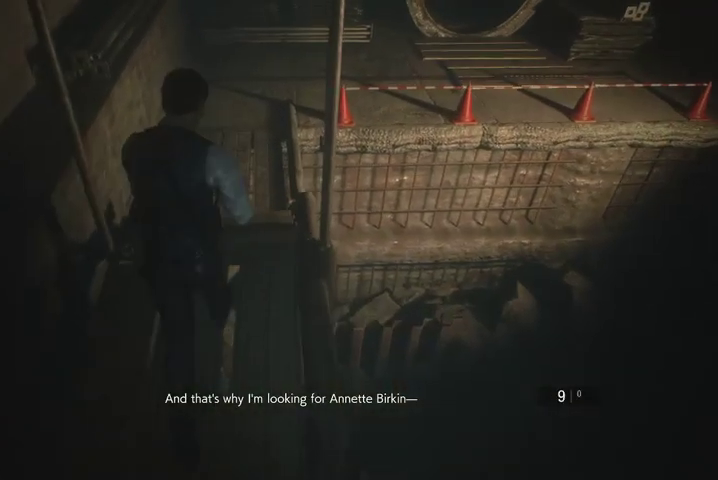
{"buttons": ["L2"], "left_stick": "up", "right_stick": "center", "events": [[467, "L2", "down"]]}
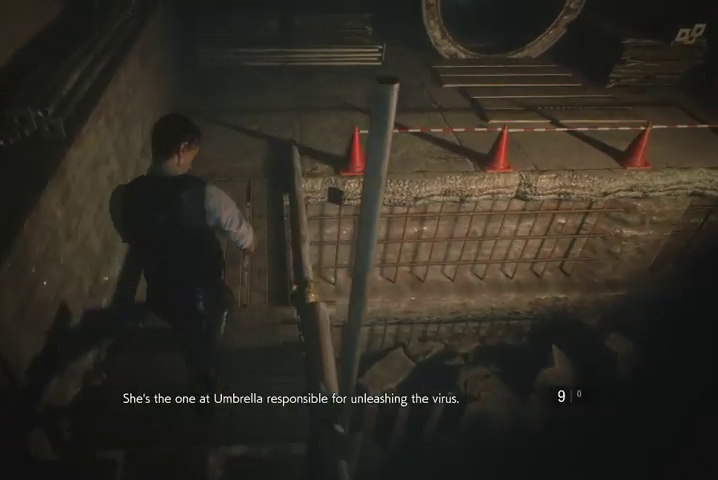
{"buttons": [], "left_stick": "up", "right_stick": "center", "events": [[33, "L2", "up"]]}
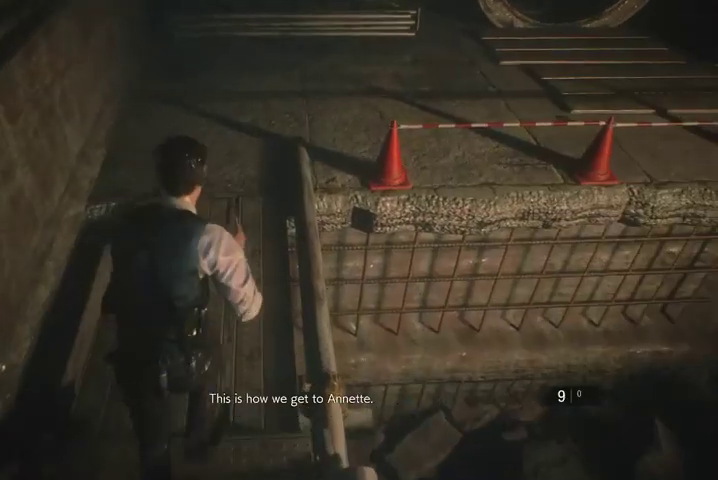
{"buttons": [], "left_stick": "up", "right_stick": "up-right", "events": [[33, "right_stick", "up-right"], [200, "right_stick", "center"], [433, "right_stick", "up-right"]]}